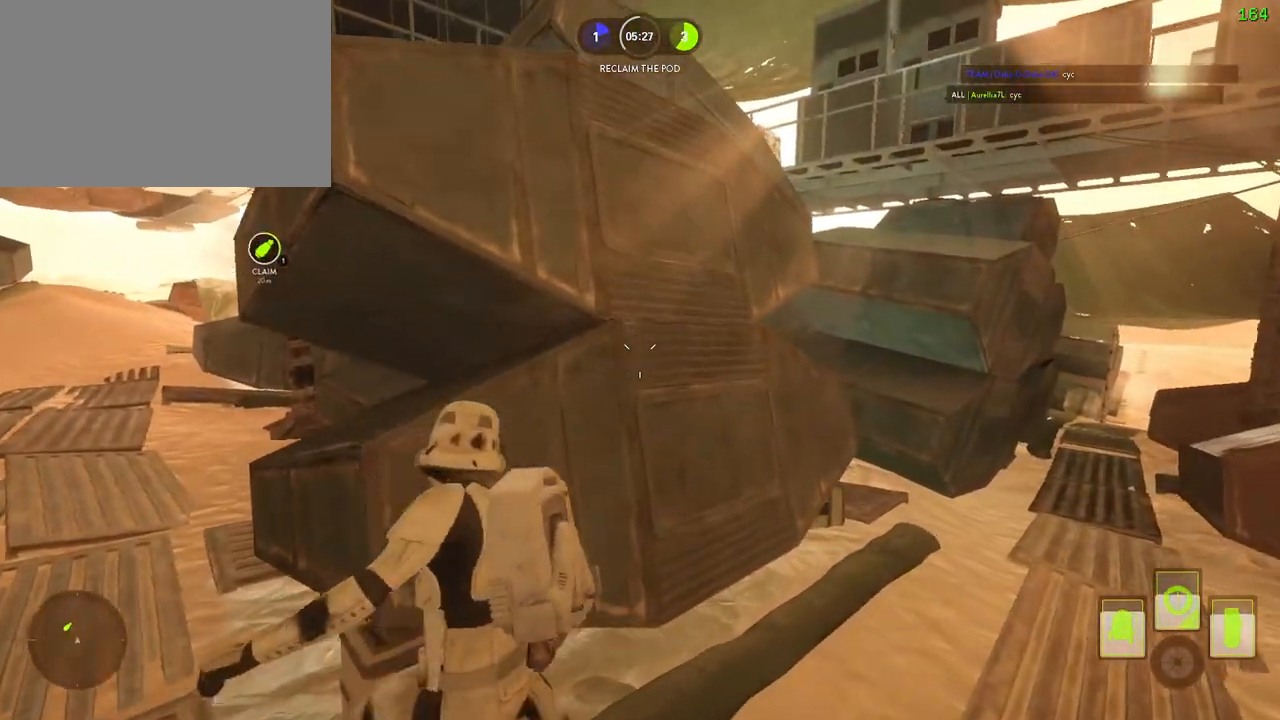
Gameplay with keyboard and mouse; each line is a JSON object with the keys and mouse buttons held at the frame after it. "events" lists presses ("down") and releases ("up") of "1", "2", "3", "4", "5", "a", "alt", "b", "c", "ctrl", "d", "e", "f", "g", "q", "r", "s", "shift", "space", "t", "tab", "v", "w", "x", "z", "mouse_left", "mouse_wheel" and "mouse_right" between this image and that frame as [ms after this image, input, new state], when the widget could be followed in between. "mouse_left", "mouse_wheel", "mouse_right" = the "left", "wheel", "right" buttons of the "mouse" list. No other keys are recorded. "wheel" means that the mouse wheel is clicked or scrolled. Mouse movement is not recorded.
{"keys": ["d"], "mouse": [], "events": [[450, "d", "down"]]}
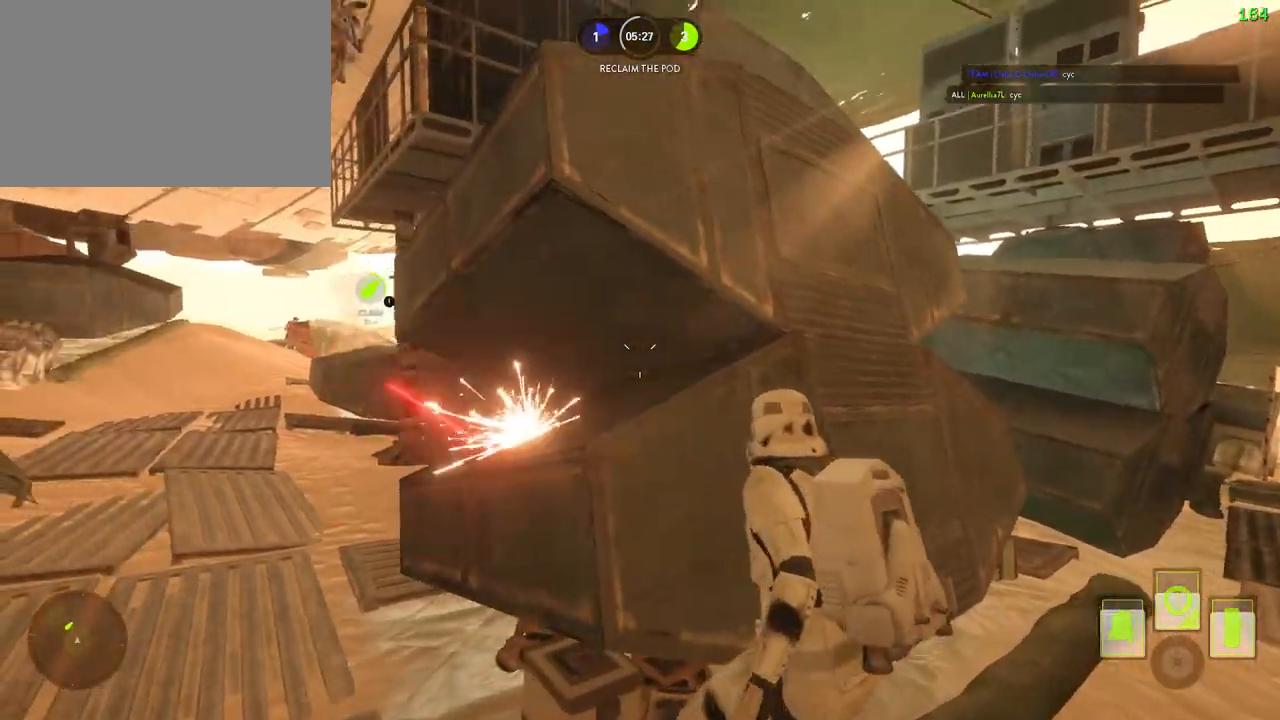
{"keys": ["a"], "mouse": [], "events": [[50, "w", "down"], [350, "a", "down"], [367, "d", "up"], [367, "w", "up"]]}
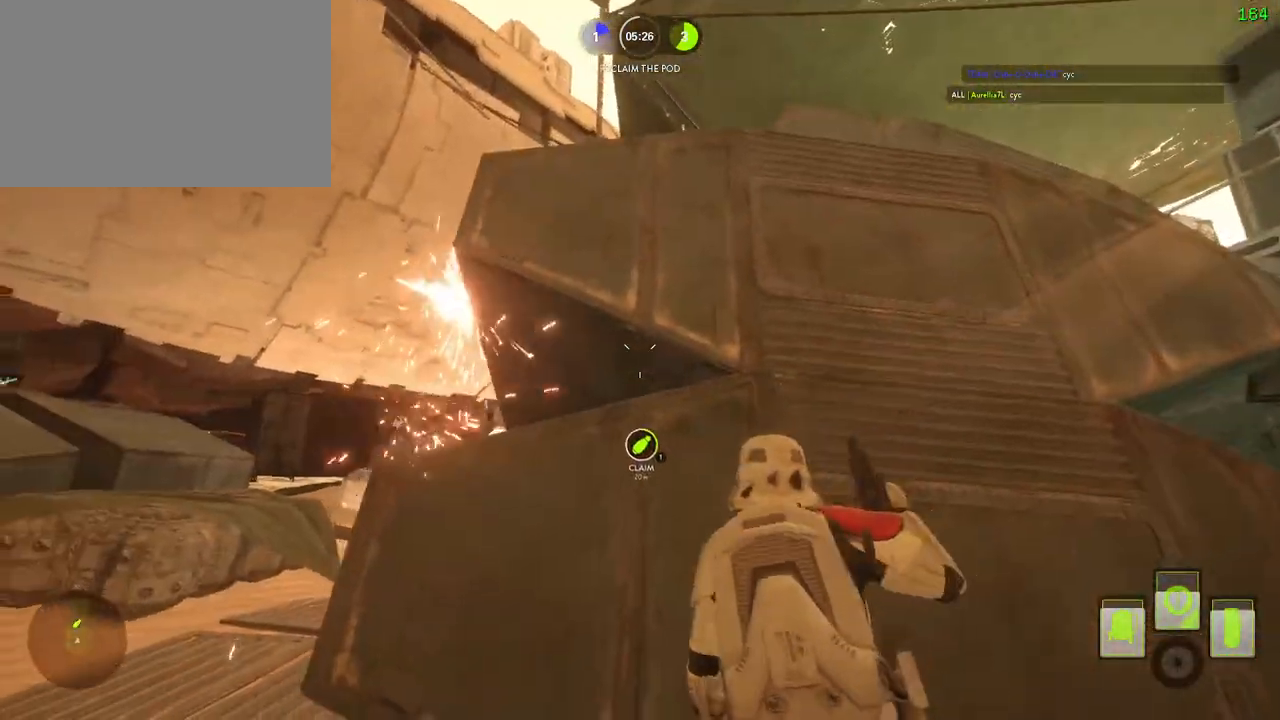
{"keys": ["a"], "mouse": [], "events": [[134, "a", "up"], [134, "d", "down"], [317, "a", "down"], [334, "d", "up"]]}
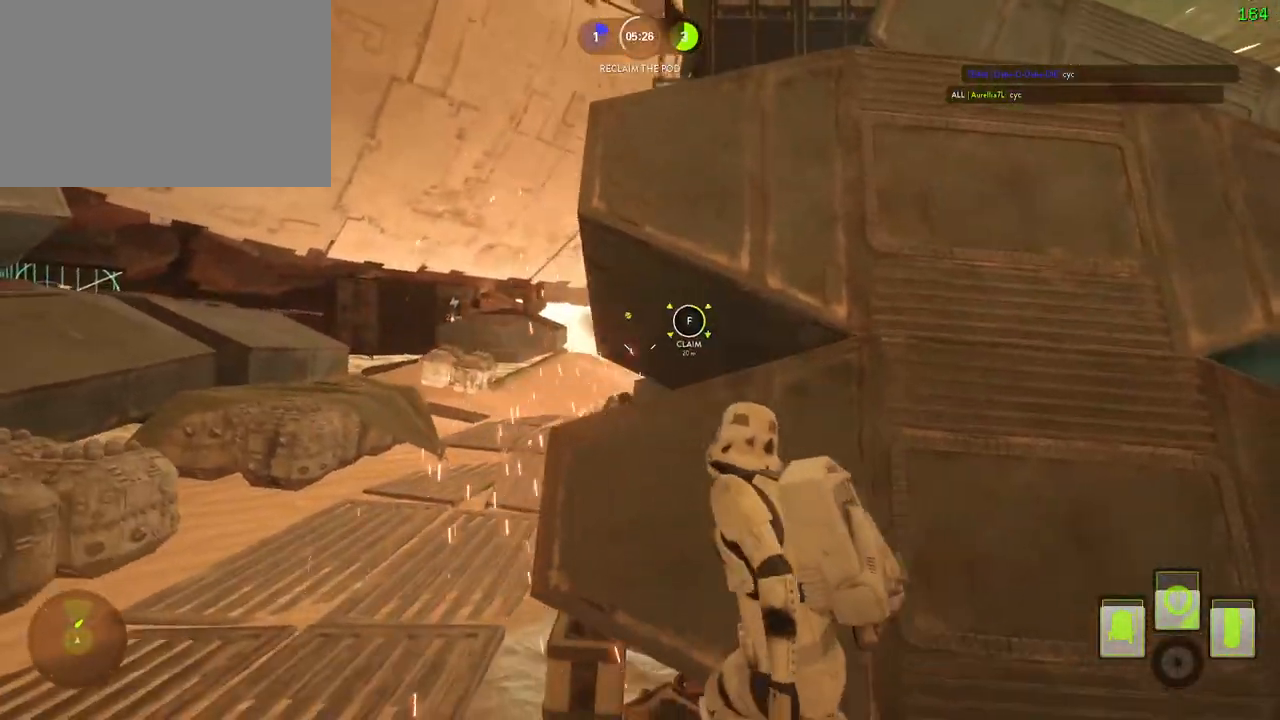
{"keys": ["a", "alt", "s"], "mouse": ["left"], "events": [[100, "a", "up"], [100, "d", "down"], [184, "a", "down"], [184, "d", "up"], [317, "mouse_left", "down"], [384, "s", "down"], [400, "mouse_left", "up"], [467, "mouse_left", "down"], [500, "alt", "down"]]}
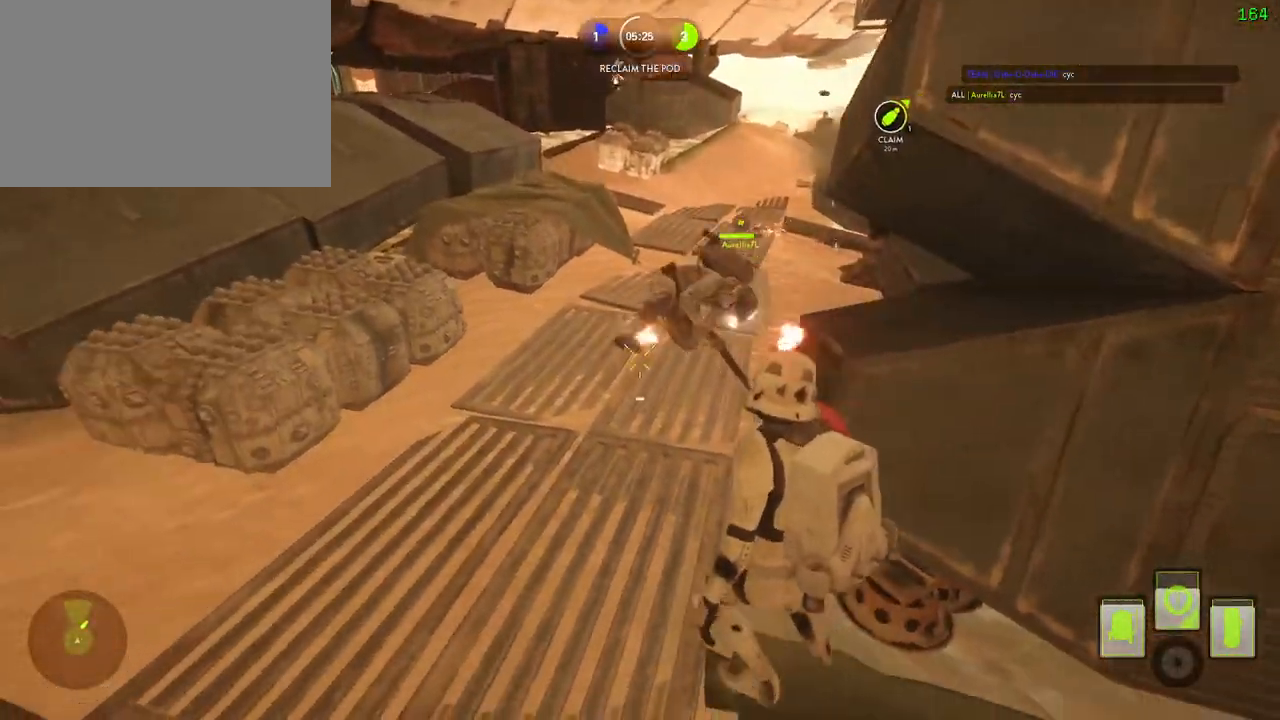
{"keys": [], "mouse": [], "events": [[17, "s", "up"], [67, "mouse_left", "up"], [100, "mouse_left", "down"], [184, "mouse_left", "up"], [217, "alt", "up"], [250, "mouse_left", "down"], [300, "a", "up"], [367, "mouse_left", "up"], [384, "mouse_left", "down"], [384, "space", "down"], [467, "space", "up"], [484, "mouse_left", "up"]]}
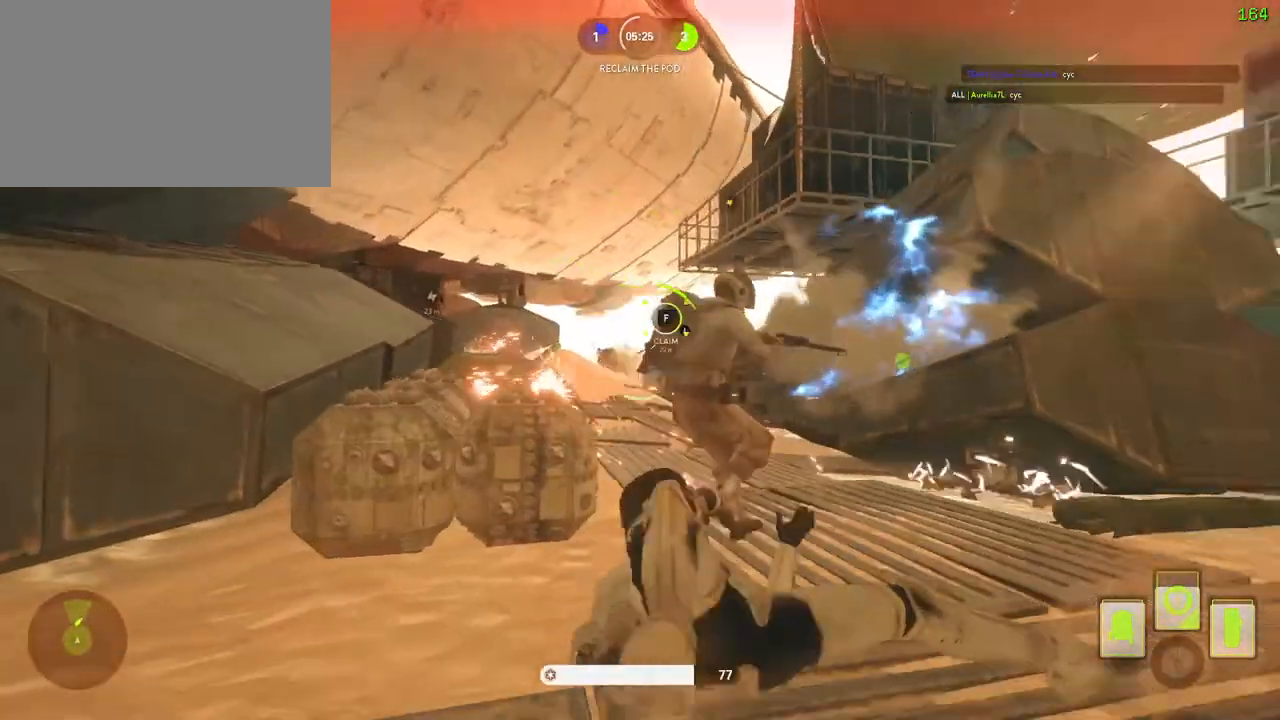
{"keys": [], "mouse": ["left"], "events": [[34, "mouse_left", "down"], [34, "space", "down"], [117, "space", "up"], [184, "space", "down"], [250, "mouse_left", "up"], [267, "space", "up"], [334, "mouse_left", "down"], [400, "mouse_left", "up"], [450, "mouse_left", "down"]]}
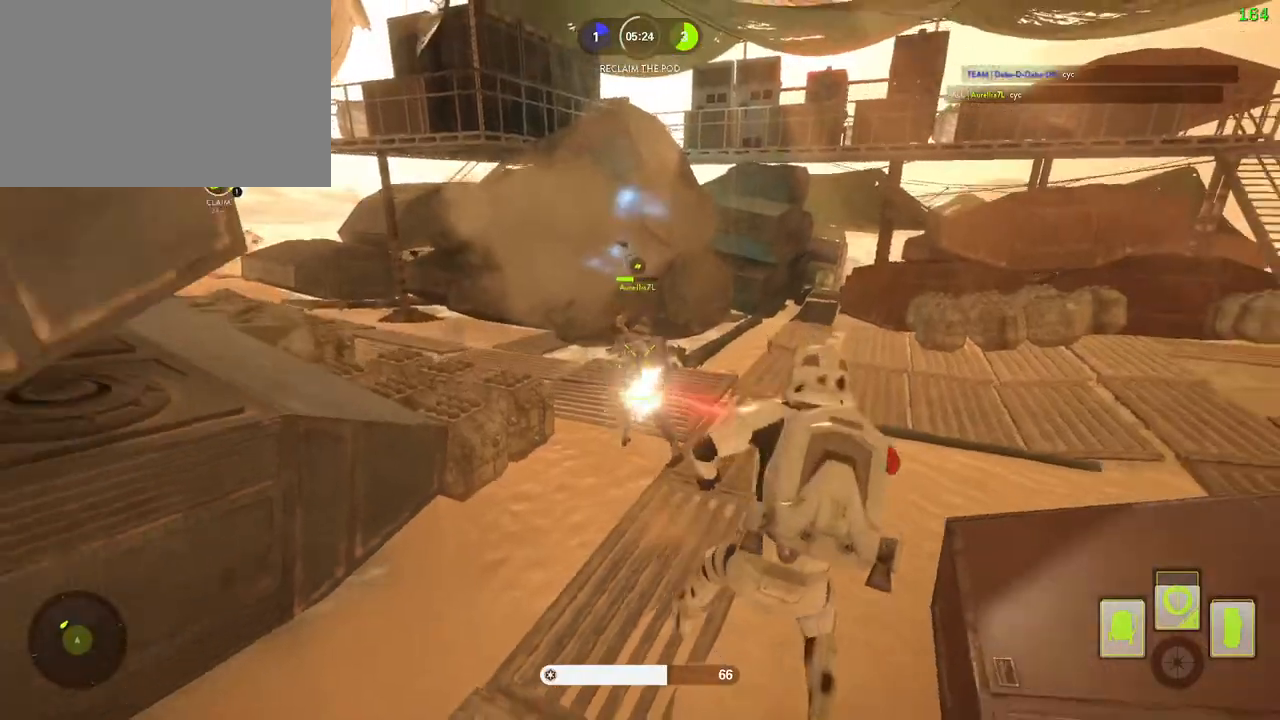
{"keys": ["a", "shift", "w"], "mouse": [], "events": [[67, "mouse_left", "up"], [117, "mouse_left", "down"], [200, "c", "down"], [250, "a", "down"], [250, "mouse_left", "up"], [267, "c", "up"], [317, "shift", "down"], [350, "w", "down"]]}
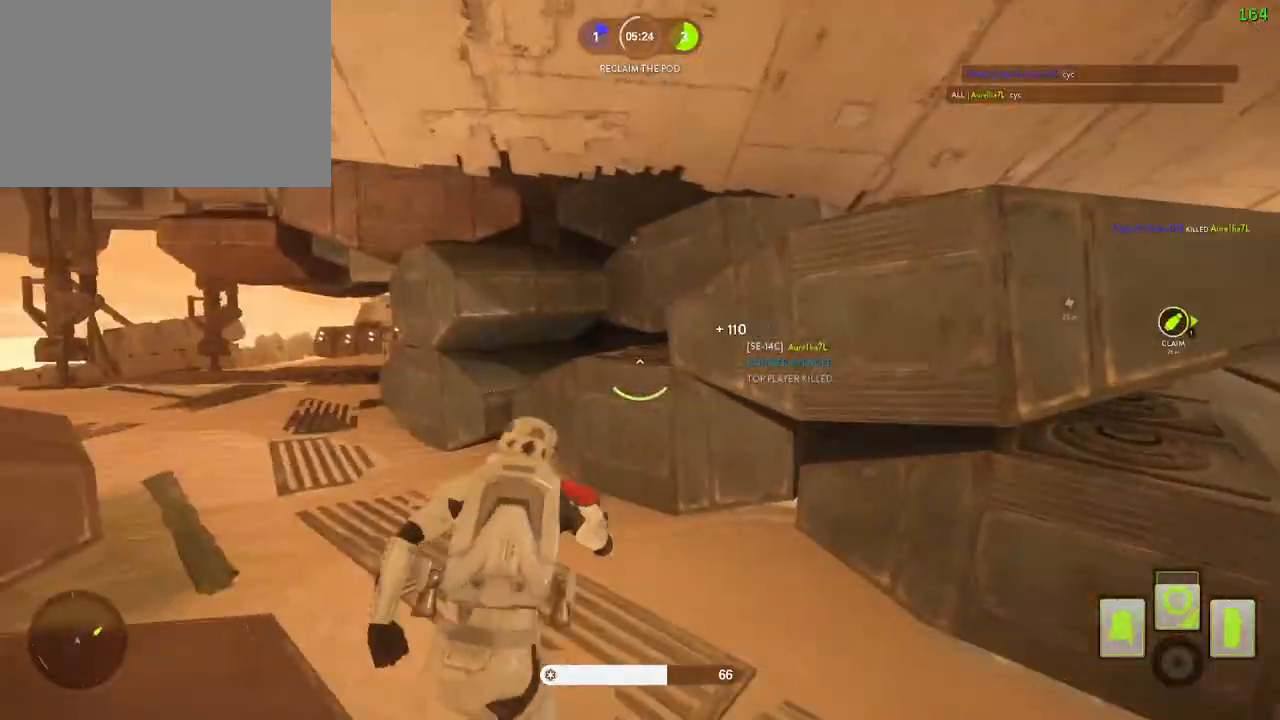
{"keys": ["a", "alt"], "mouse": [], "events": [[334, "c", "down"], [417, "w", "up"], [450, "alt", "down"], [467, "c", "up"], [467, "shift", "up"]]}
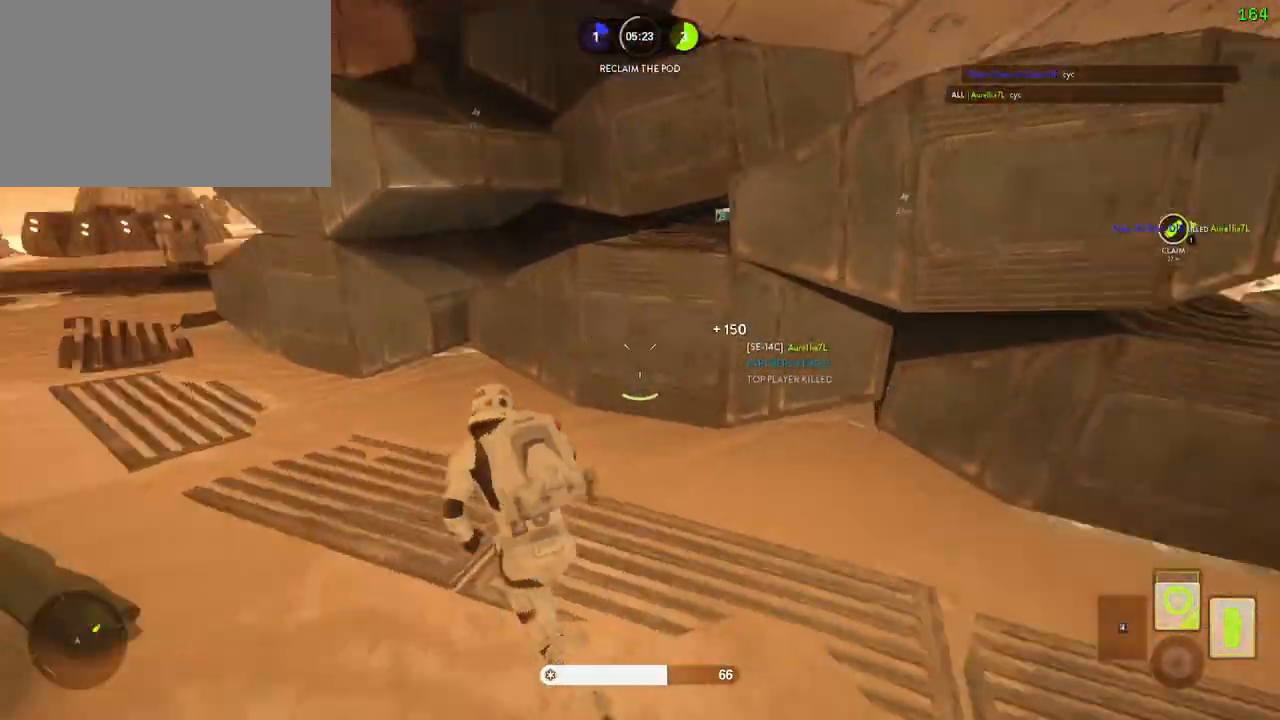
{"keys": [], "mouse": [], "events": [[217, "a", "up"], [217, "alt", "up"], [350, "space", "down"], [450, "space", "up"]]}
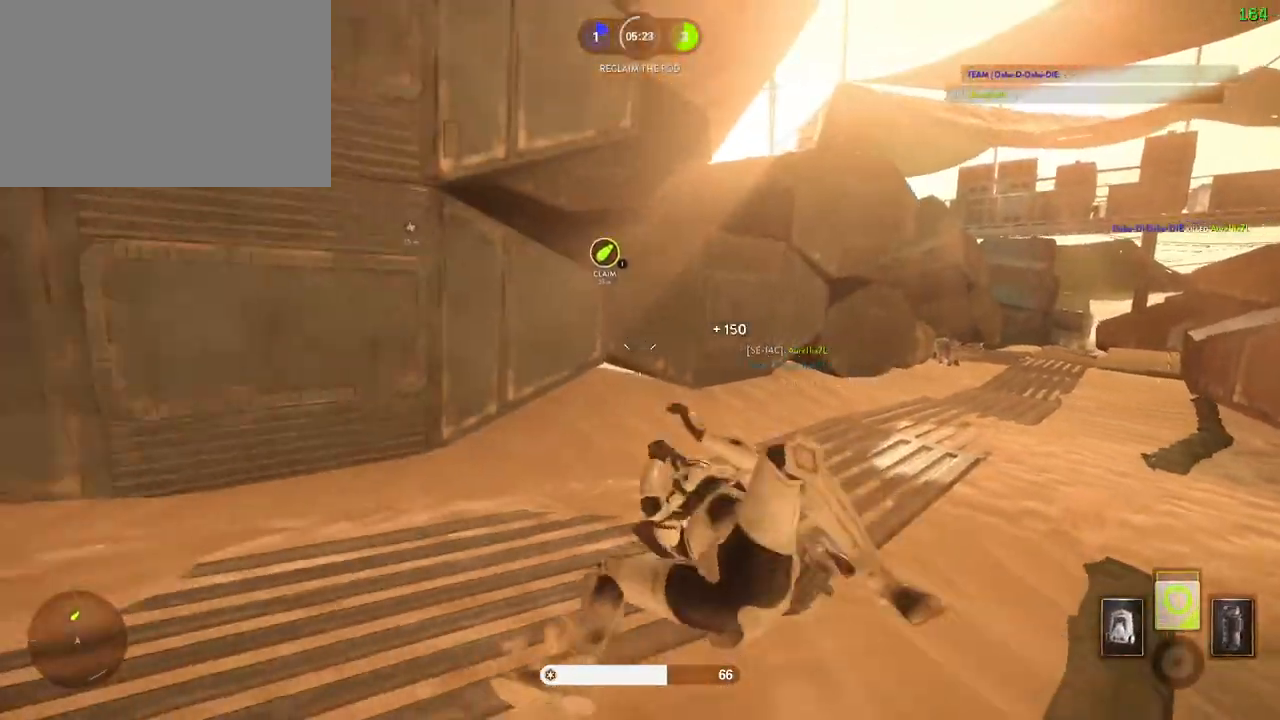
{"keys": [], "mouse": [], "events": [[17, "space", "down"], [117, "space", "up"]]}
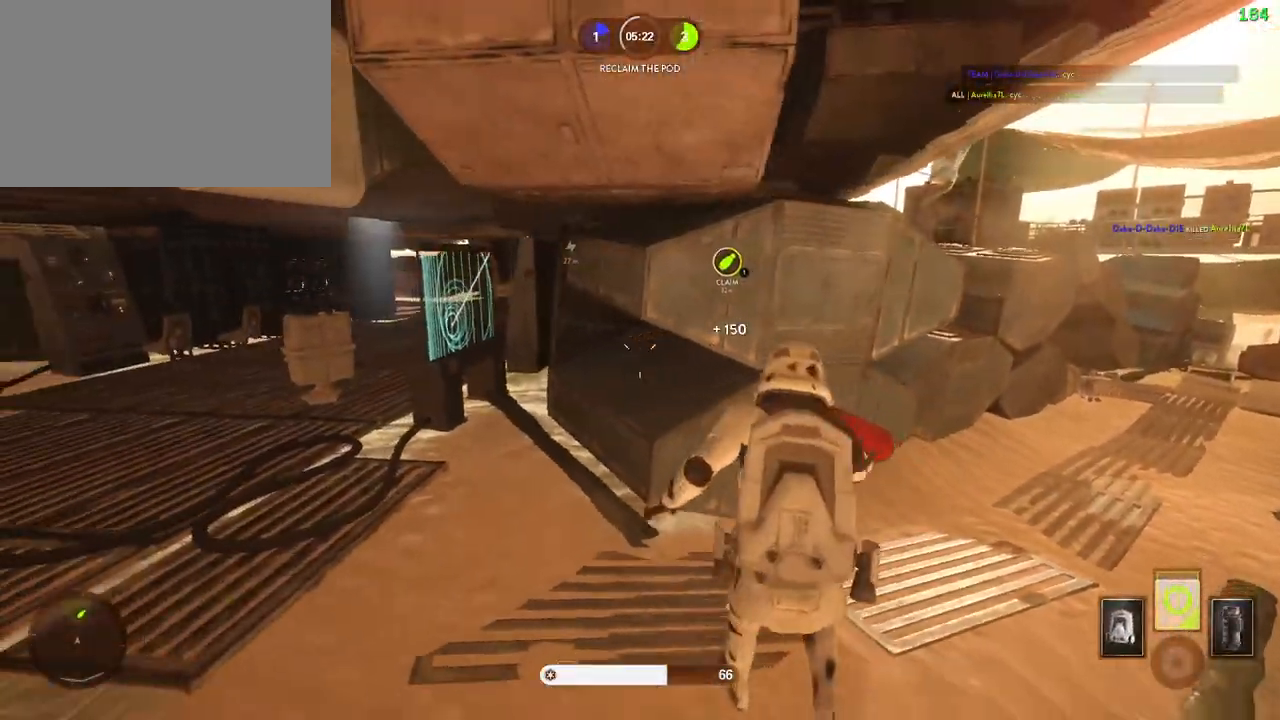
{"keys": ["a", "w"], "mouse": [], "events": [[34, "a", "down"], [50, "w", "down"]]}
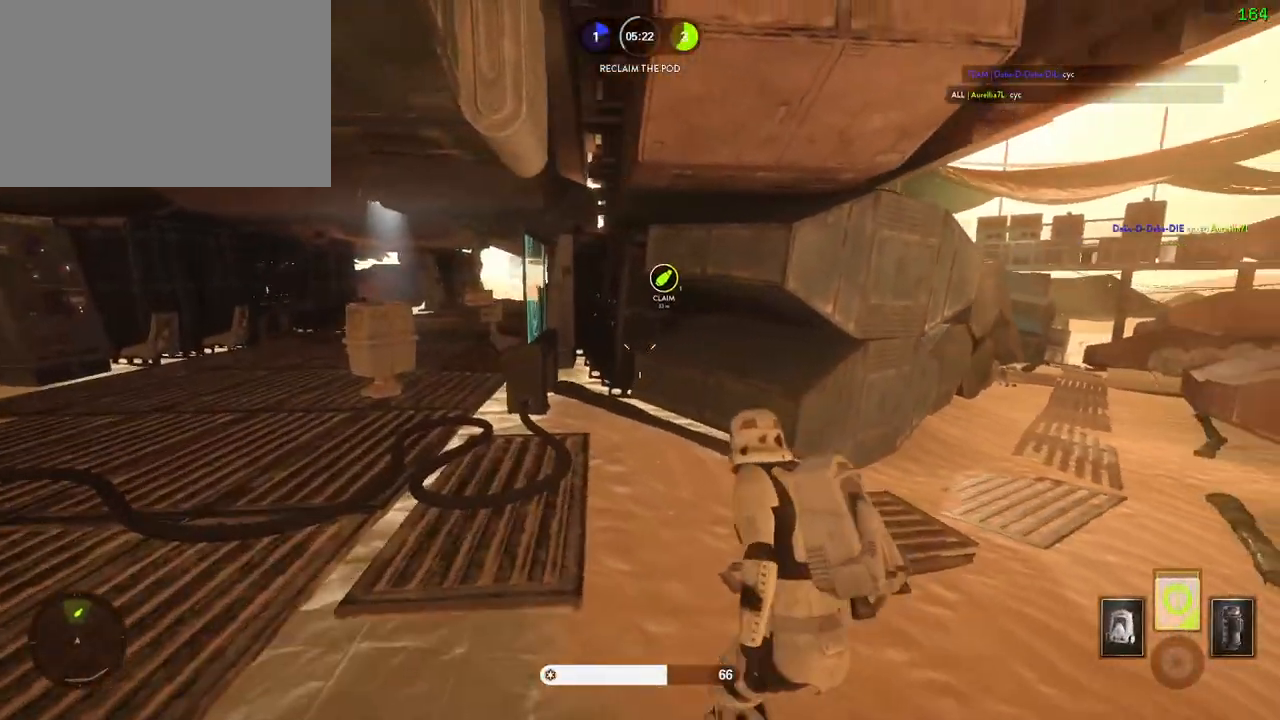
{"keys": ["a", "w"], "mouse": [], "events": [[217, "a", "up"], [350, "a", "down"]]}
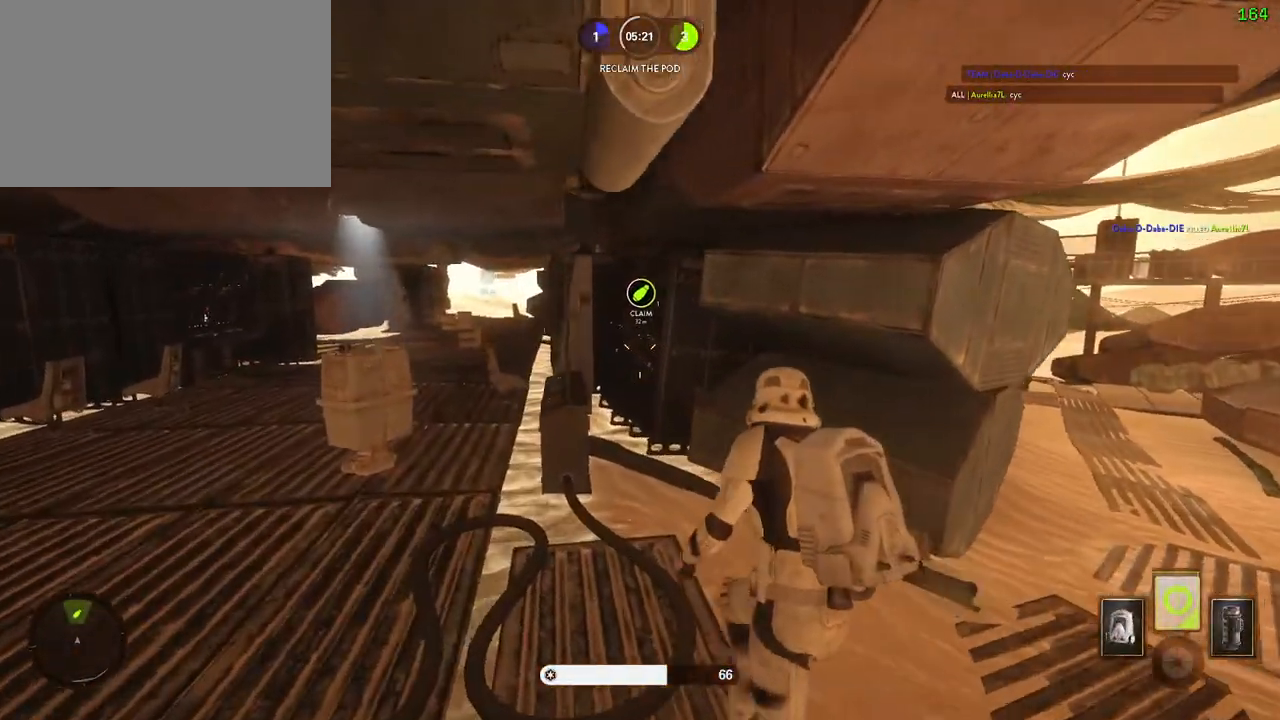
{"keys": ["a", "w"], "mouse": [], "events": [[17, "w", "up"], [184, "a", "up"], [234, "d", "down"], [300, "a", "down"], [317, "d", "up"], [450, "w", "down"]]}
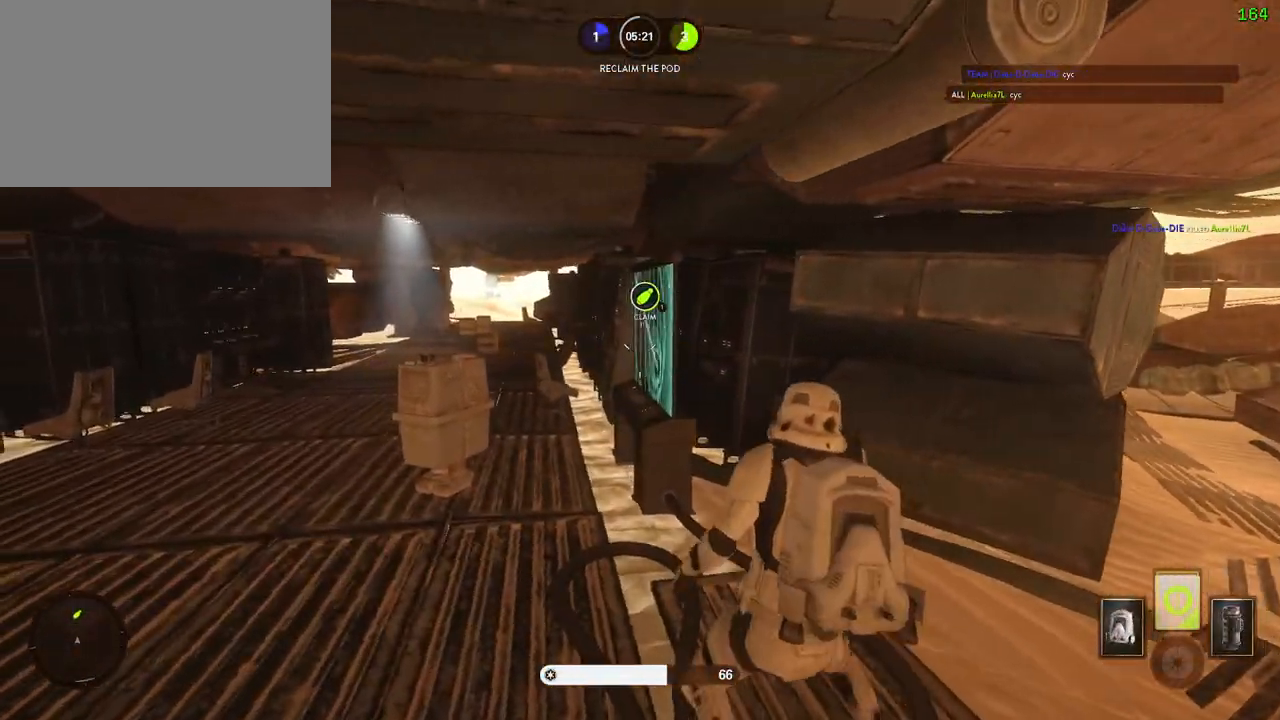
{"keys": ["a"], "mouse": [], "events": [[184, "w", "up"]]}
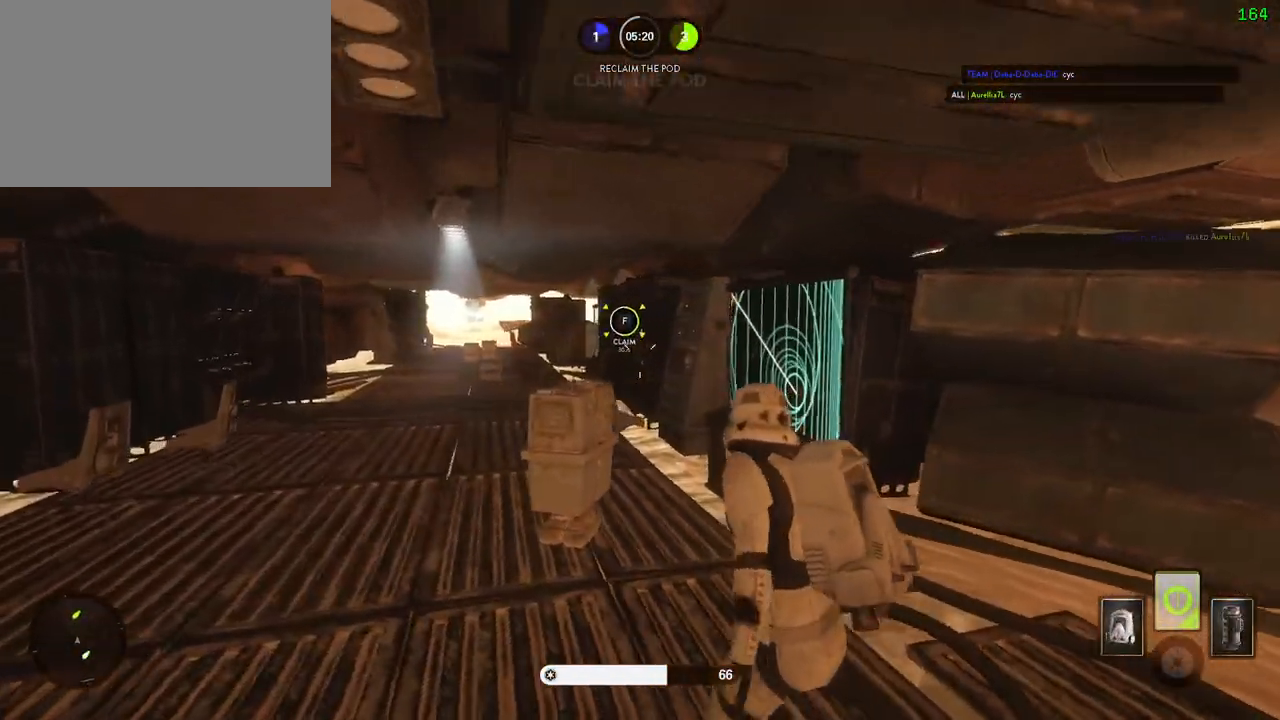
{"keys": ["a"], "mouse": [], "events": []}
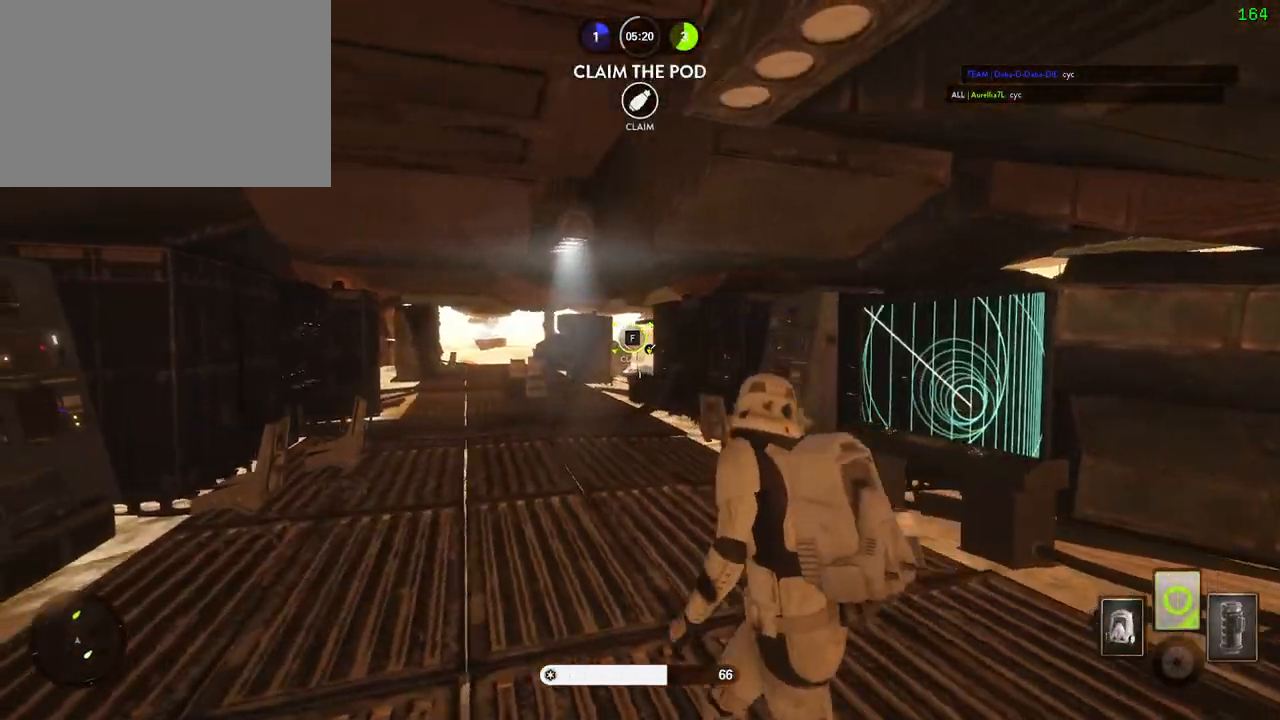
{"keys": ["alt", "d"], "mouse": [], "events": [[200, "a", "up"], [234, "d", "down"], [367, "alt", "down"]]}
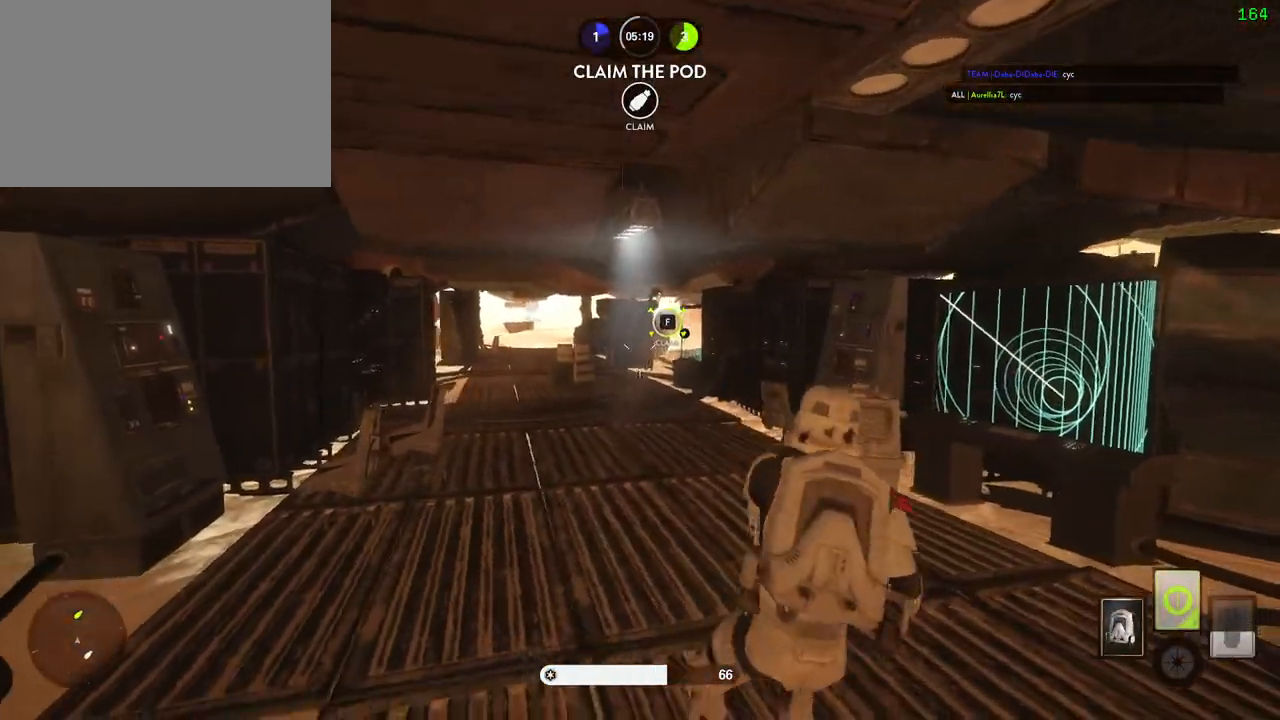
{"keys": ["space"], "mouse": [], "events": [[67, "alt", "up"], [67, "d", "up"], [250, "space", "down"], [334, "space", "up"], [400, "space", "down"]]}
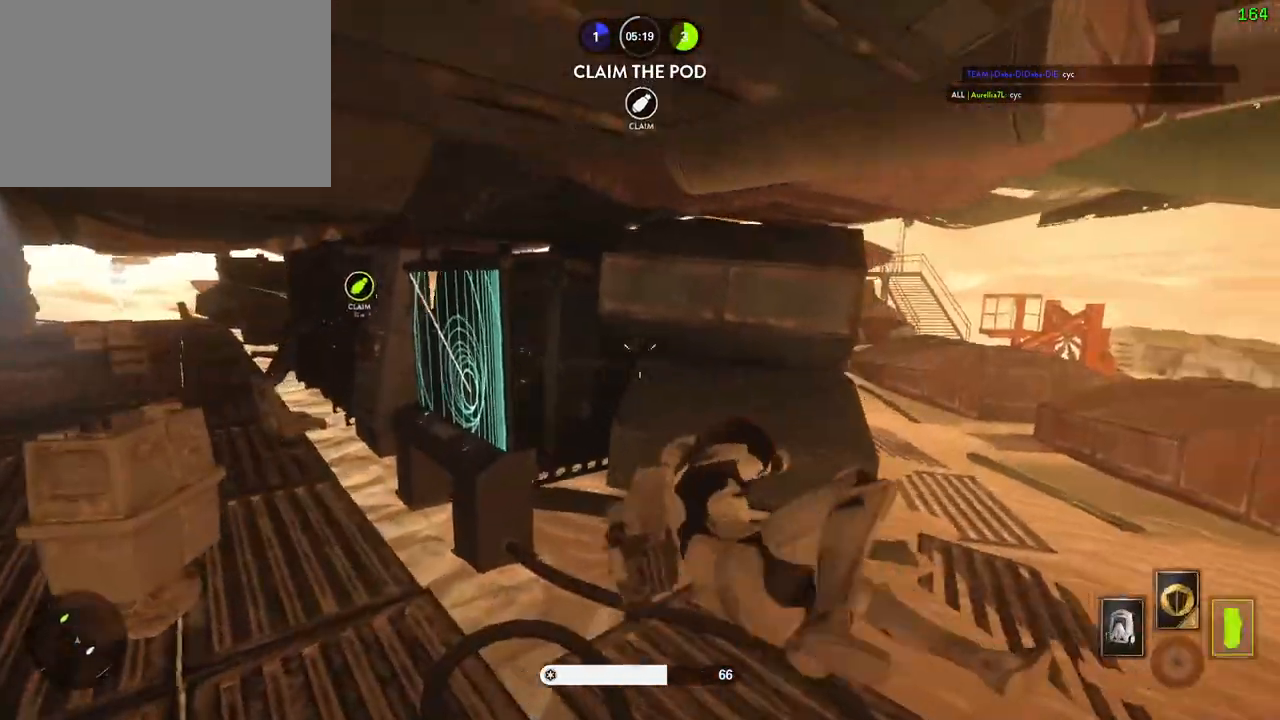
{"keys": ["a", "w"], "mouse": [], "events": [[17, "space", "up"], [217, "c", "down"], [300, "c", "up"], [384, "a", "down"], [384, "w", "down"]]}
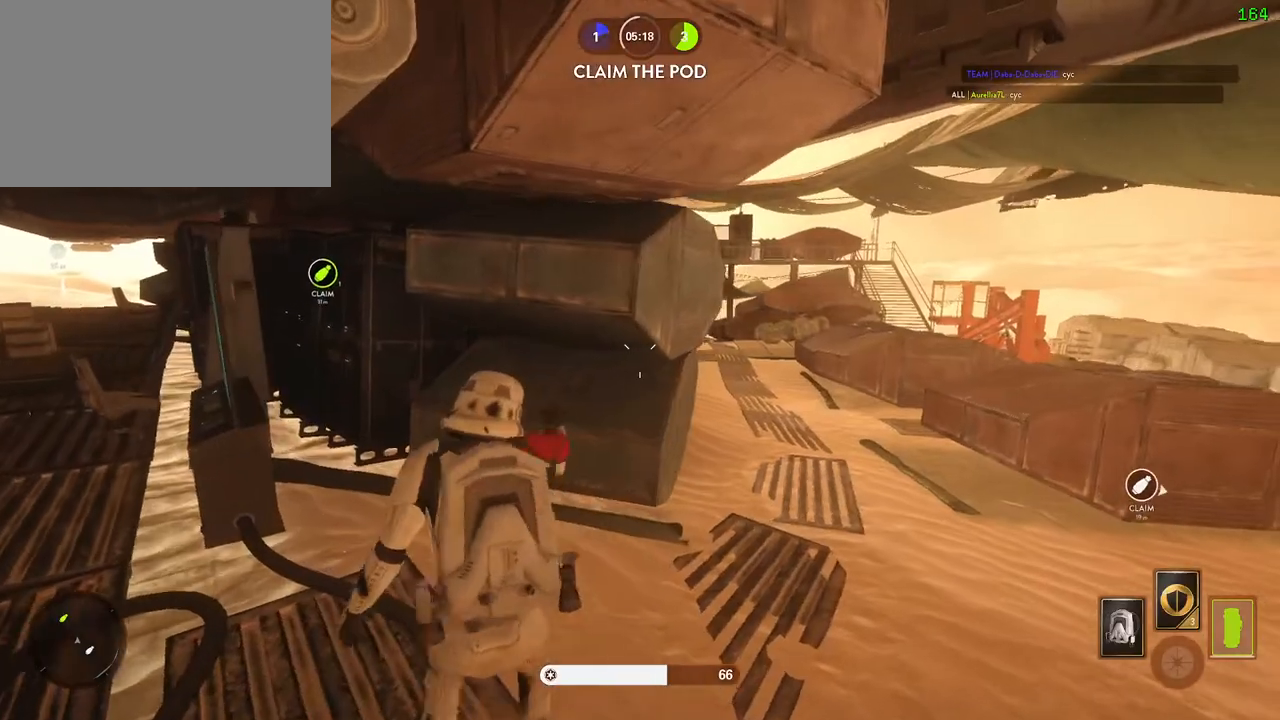
{"keys": ["a"], "mouse": [], "events": [[67, "a", "up"], [234, "a", "down"], [334, "c", "down"], [434, "c", "up"], [434, "w", "up"]]}
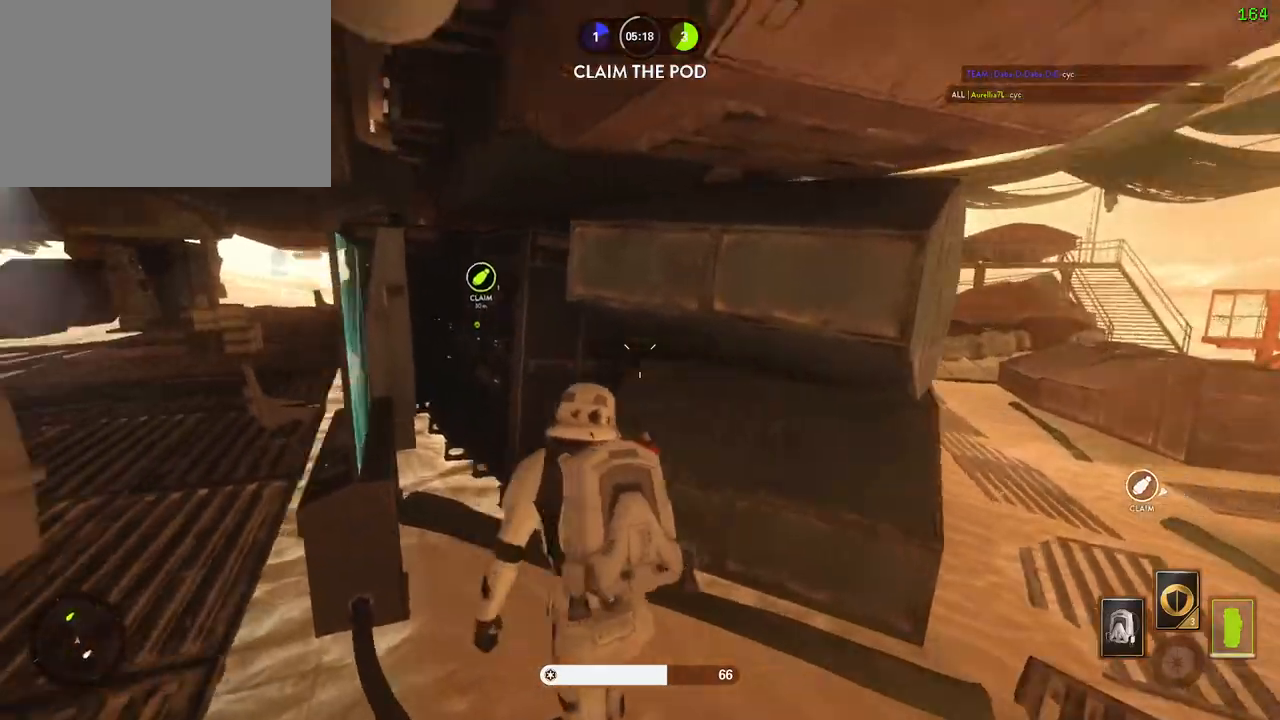
{"keys": ["a"], "mouse": [], "events": []}
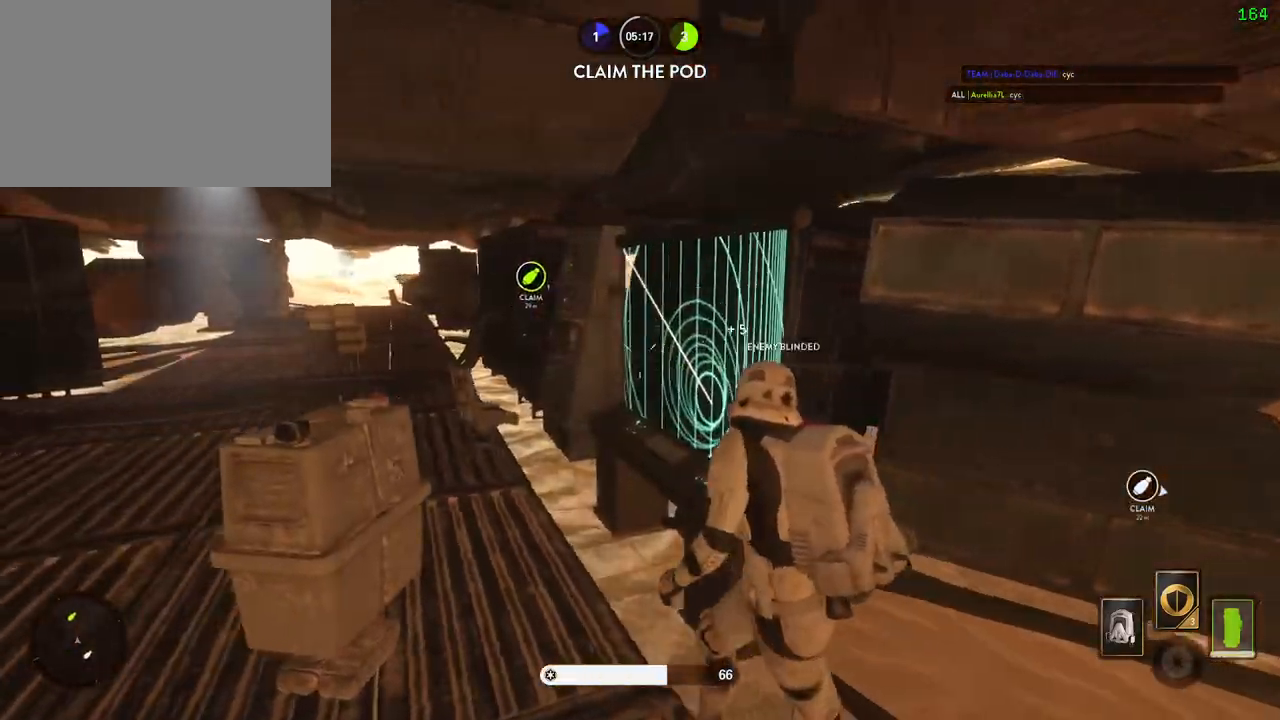
{"keys": ["a", "shift", "w"], "mouse": [], "events": [[34, "shift", "down"], [34, "w", "down"]]}
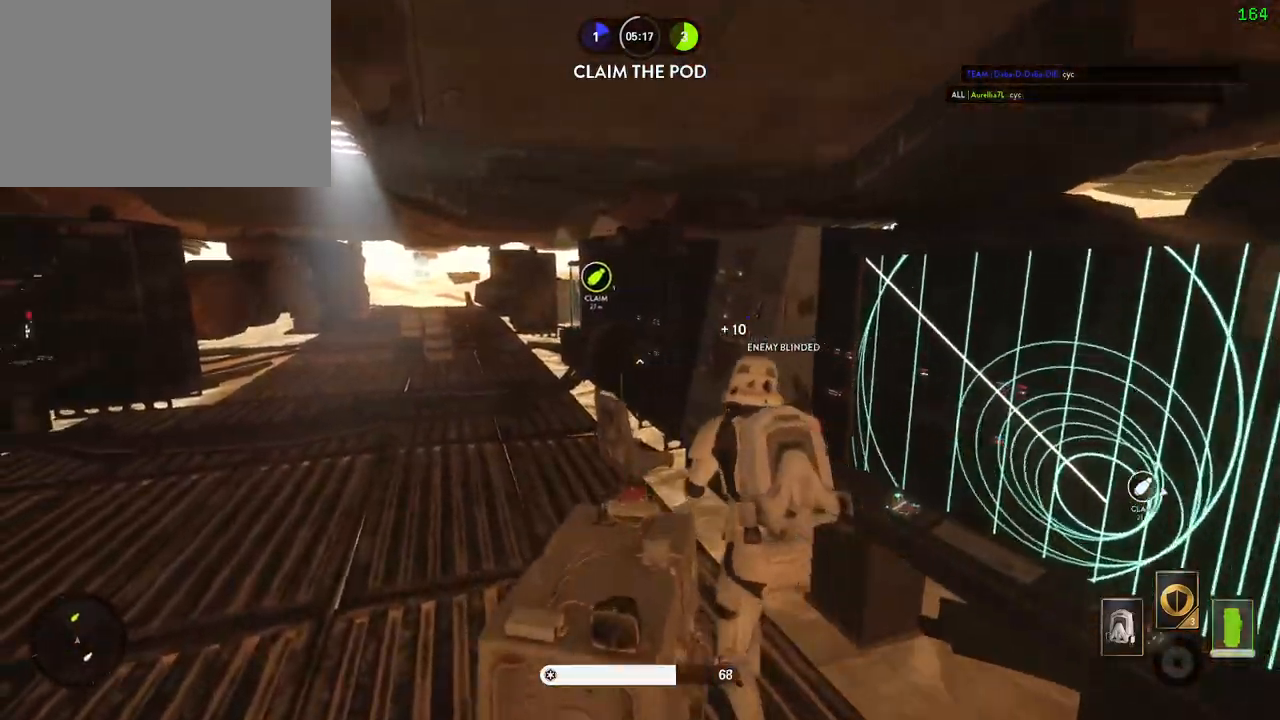
{"keys": ["a", "shift", "w"], "mouse": [], "events": []}
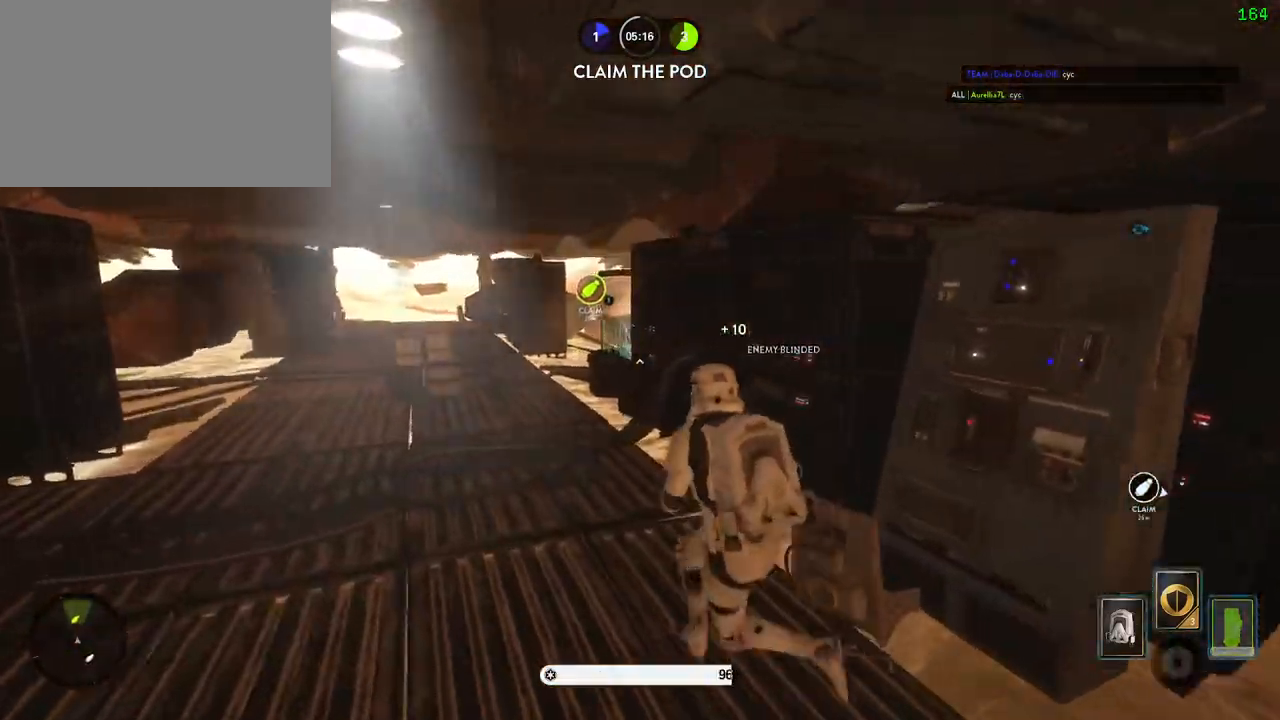
{"keys": ["a", "shift", "w"], "mouse": [], "events": []}
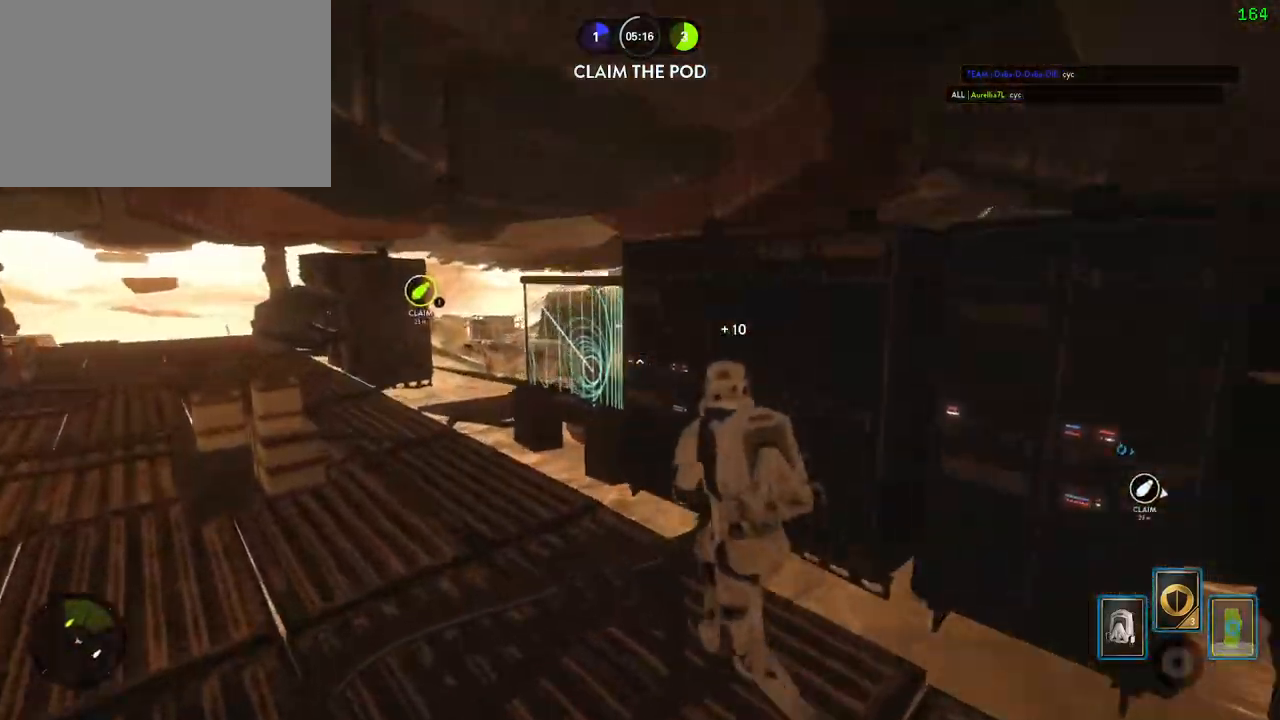
{"keys": ["a", "alt"], "mouse": [], "events": [[317, "alt", "down"], [334, "w", "up"], [467, "shift", "up"]]}
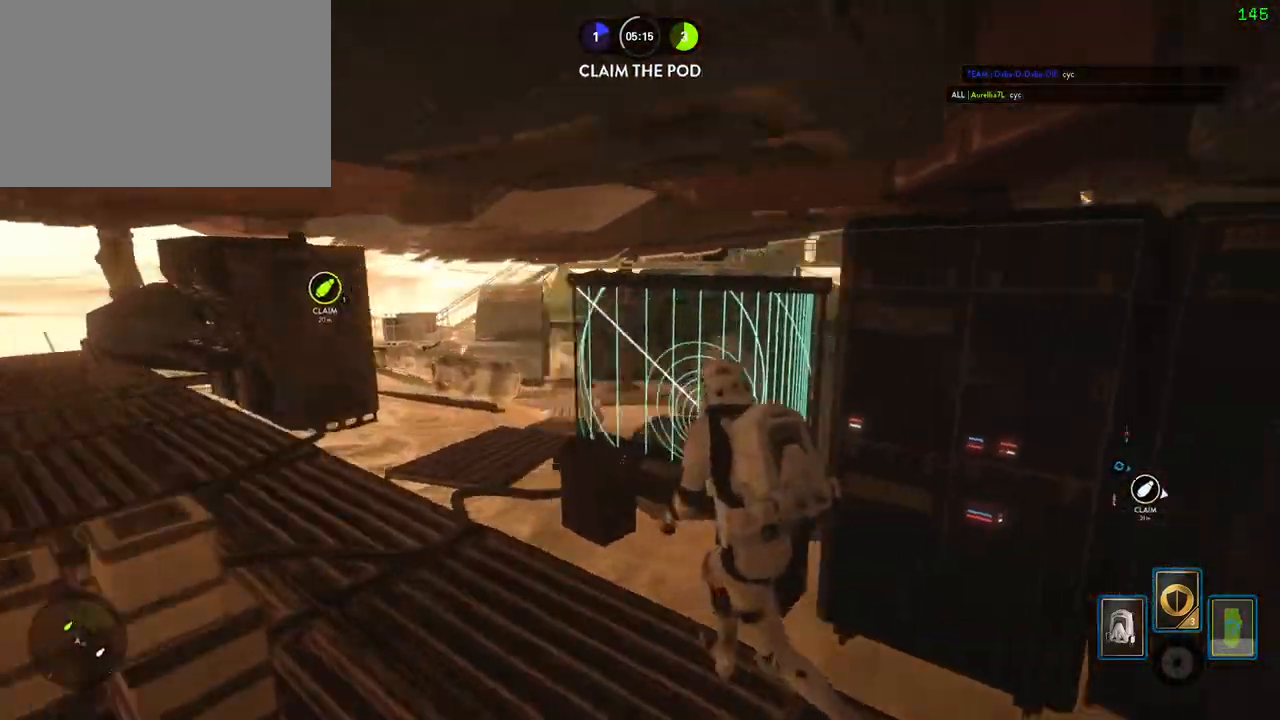
{"keys": [], "mouse": [], "events": [[17, "a", "up"], [17, "alt", "up"], [200, "space", "down"], [267, "space", "up"], [350, "space", "down"], [450, "space", "up"]]}
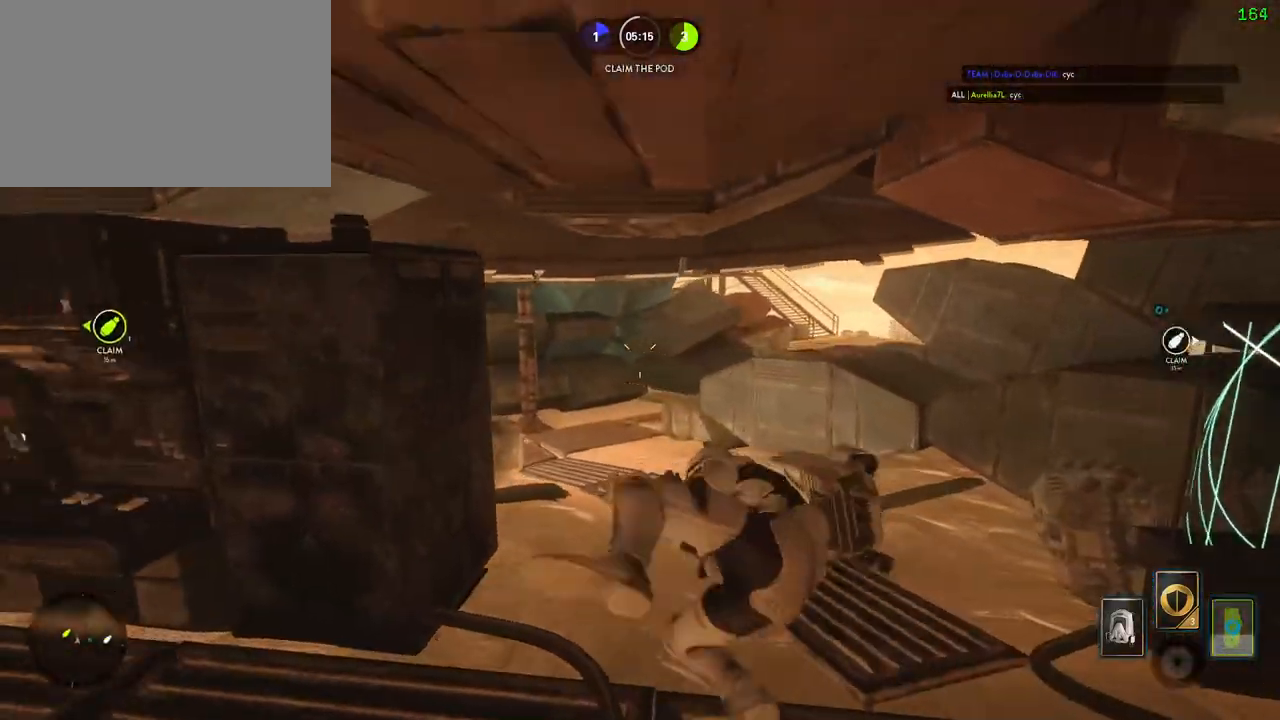
{"keys": ["a"], "mouse": [], "events": [[284, "a", "down"]]}
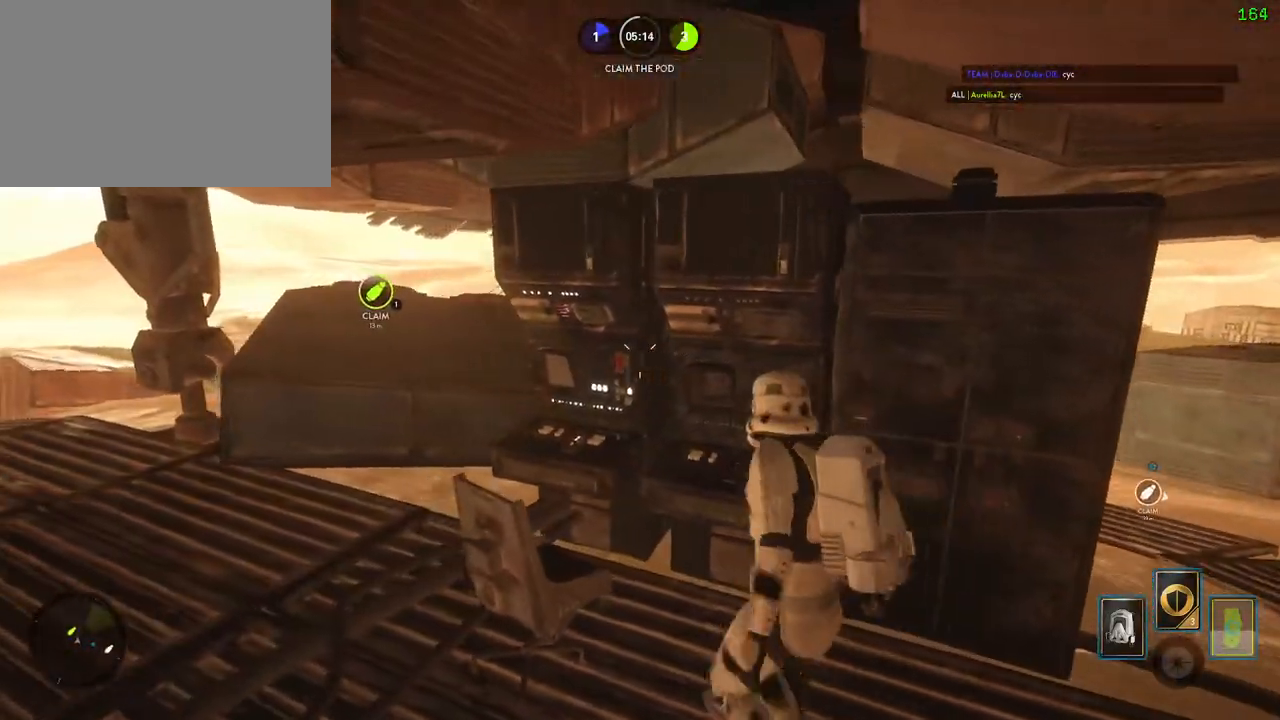
{"keys": ["a"], "mouse": [], "events": []}
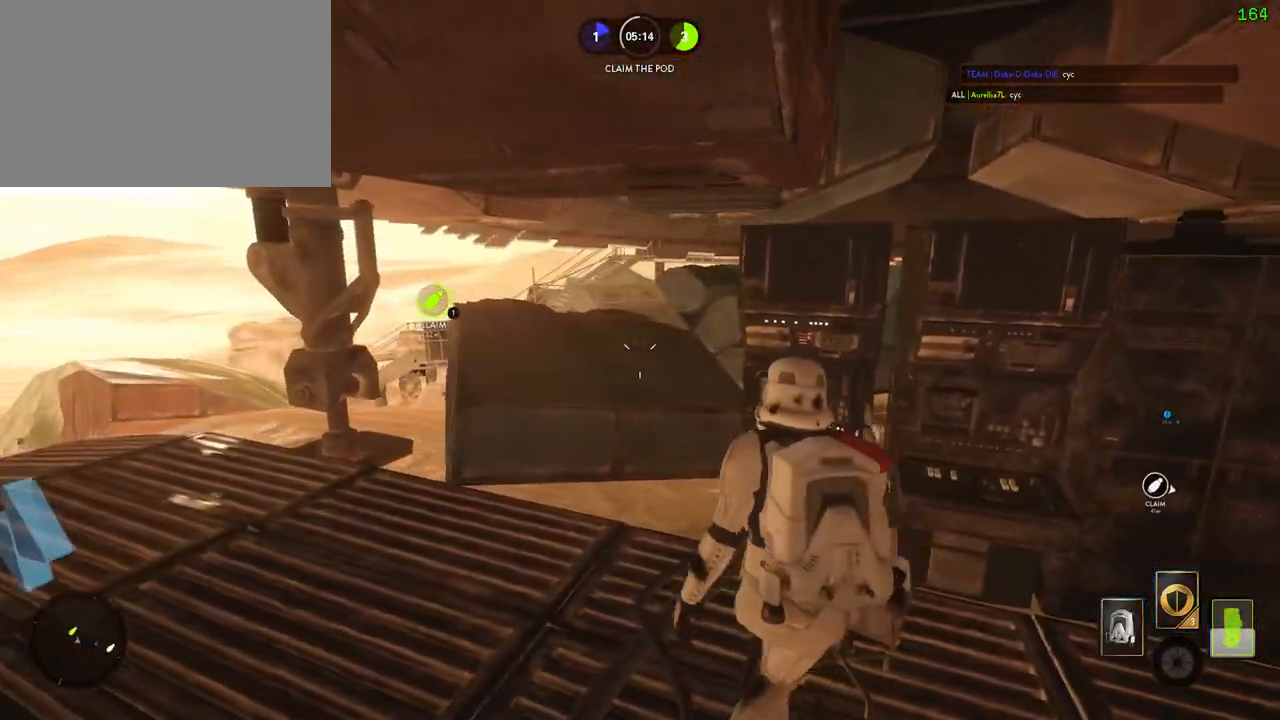
{"keys": ["a"], "mouse": [], "events": []}
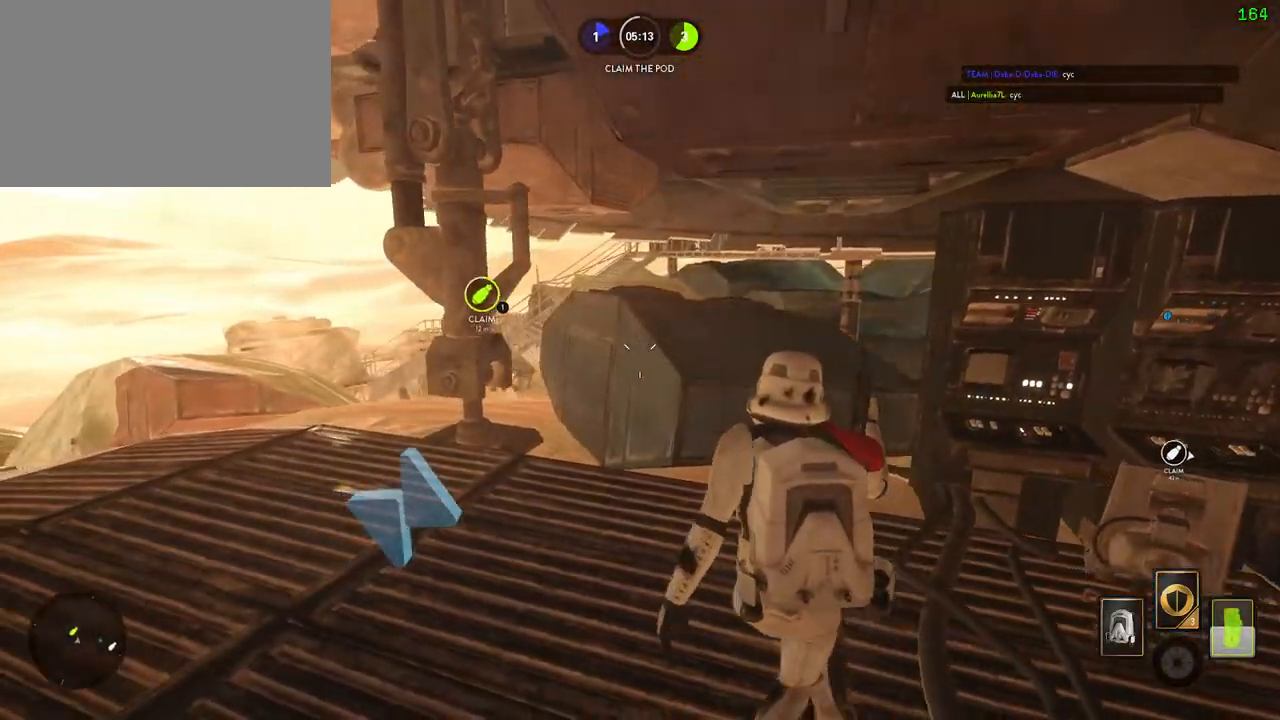
{"keys": ["a", "shift"], "mouse": [], "events": [[67, "shift", "down"], [84, "w", "down"], [384, "w", "up"]]}